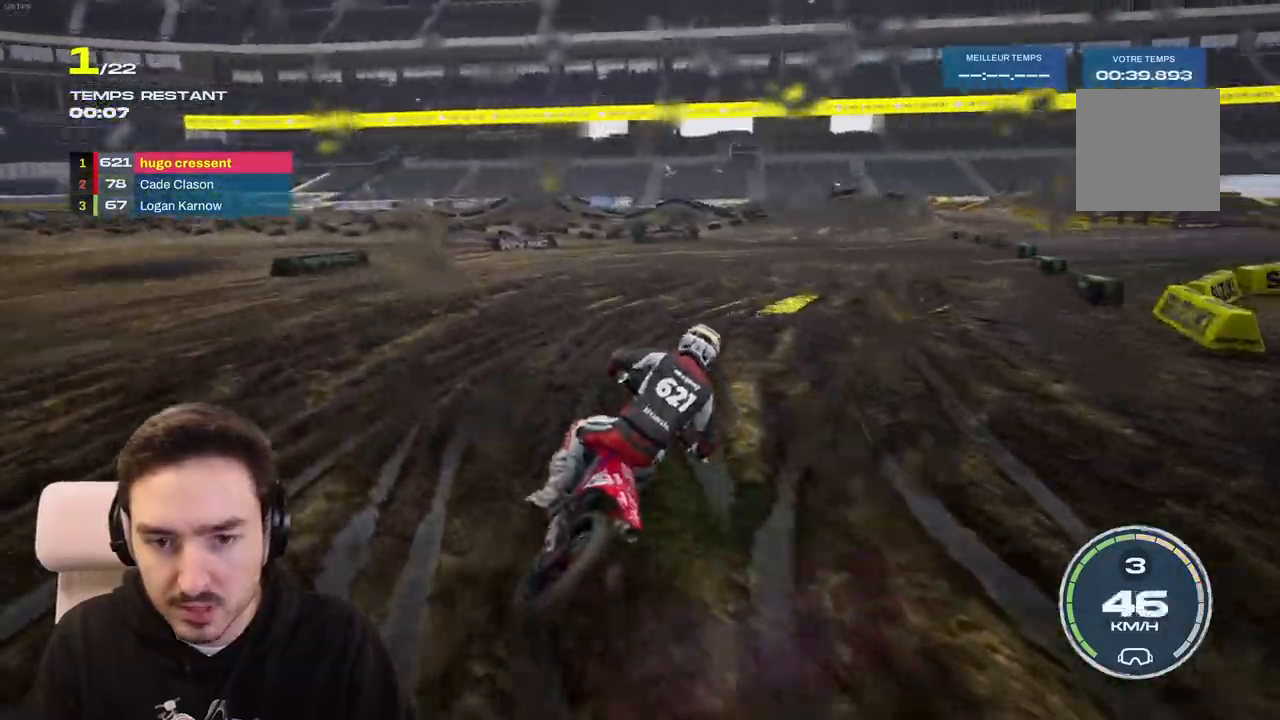
Gameplay with a controller (Xbox layout); each line is a JSON object with the inputs held at the frame after it. "events" lists button and stick changes between this image and that frame as [ms after this image, input, new state], when the widget could be followed in between. Not read: L3 R3.
{"buttons": [], "left_stick": "right", "right_stick": "center", "events": [[167, "right_stick", "center"], [450, "R2", "up"]]}
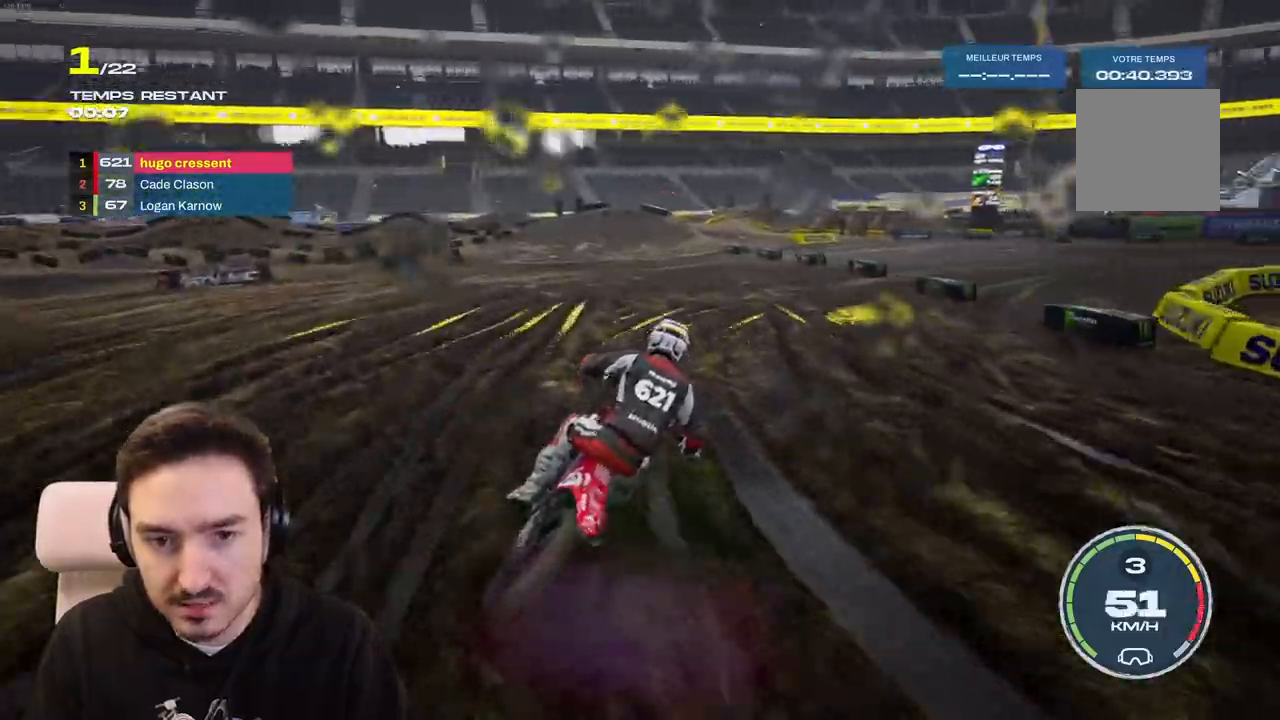
{"buttons": ["R2"], "left_stick": "center", "right_stick": "center", "events": [[33, "R2", "down"], [450, "left_stick", "center"]]}
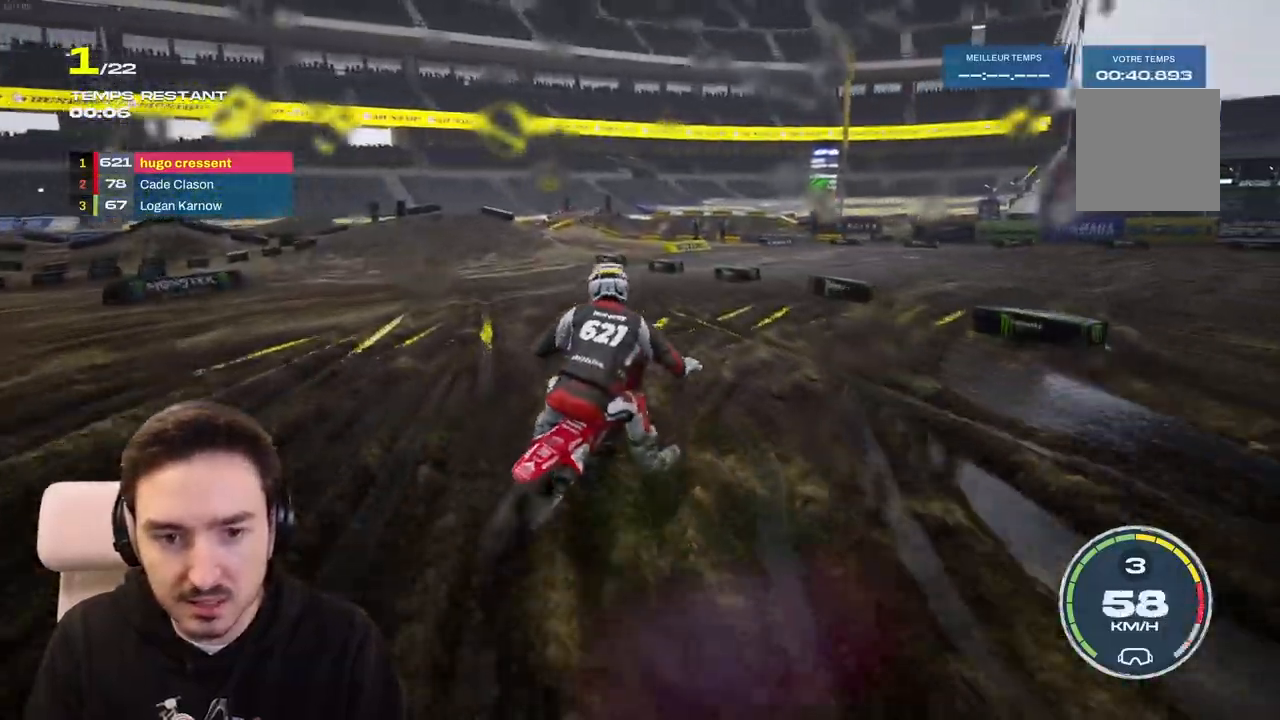
{"buttons": ["R2"], "left_stick": "left", "right_stick": "center", "events": [[150, "left_stick", "left"]]}
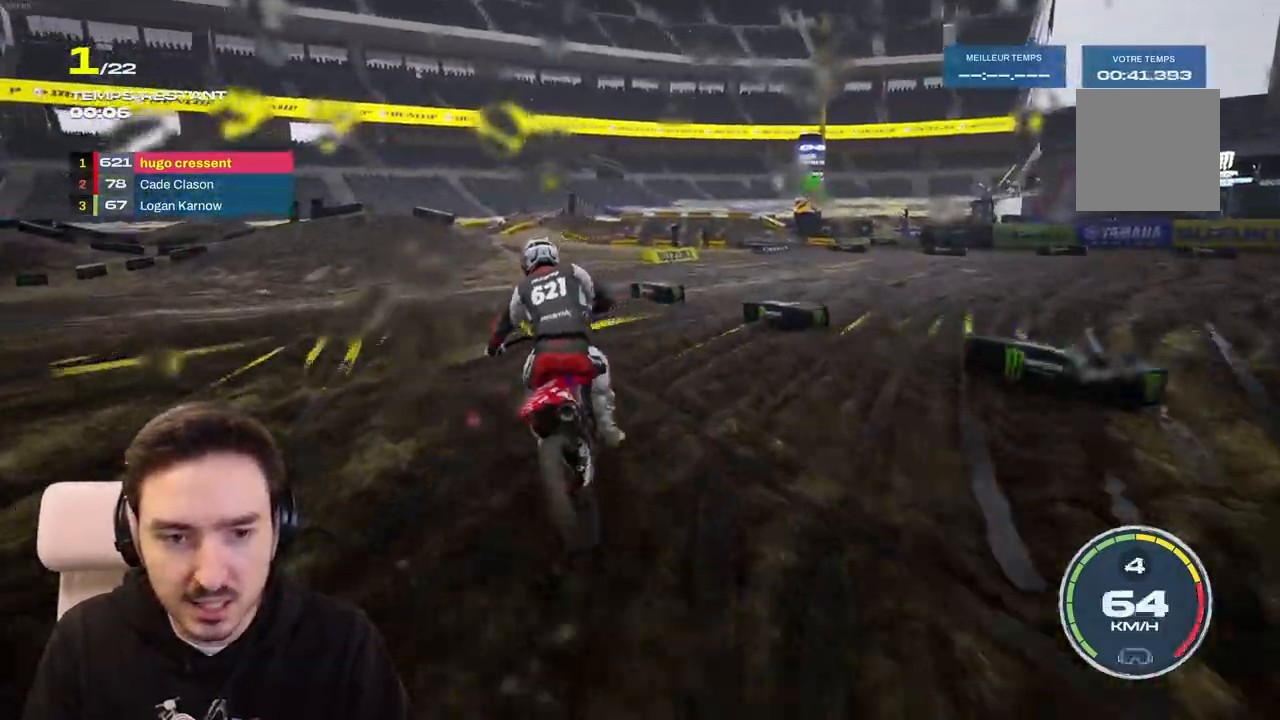
{"buttons": ["R2"], "left_stick": "left", "right_stick": "center", "events": []}
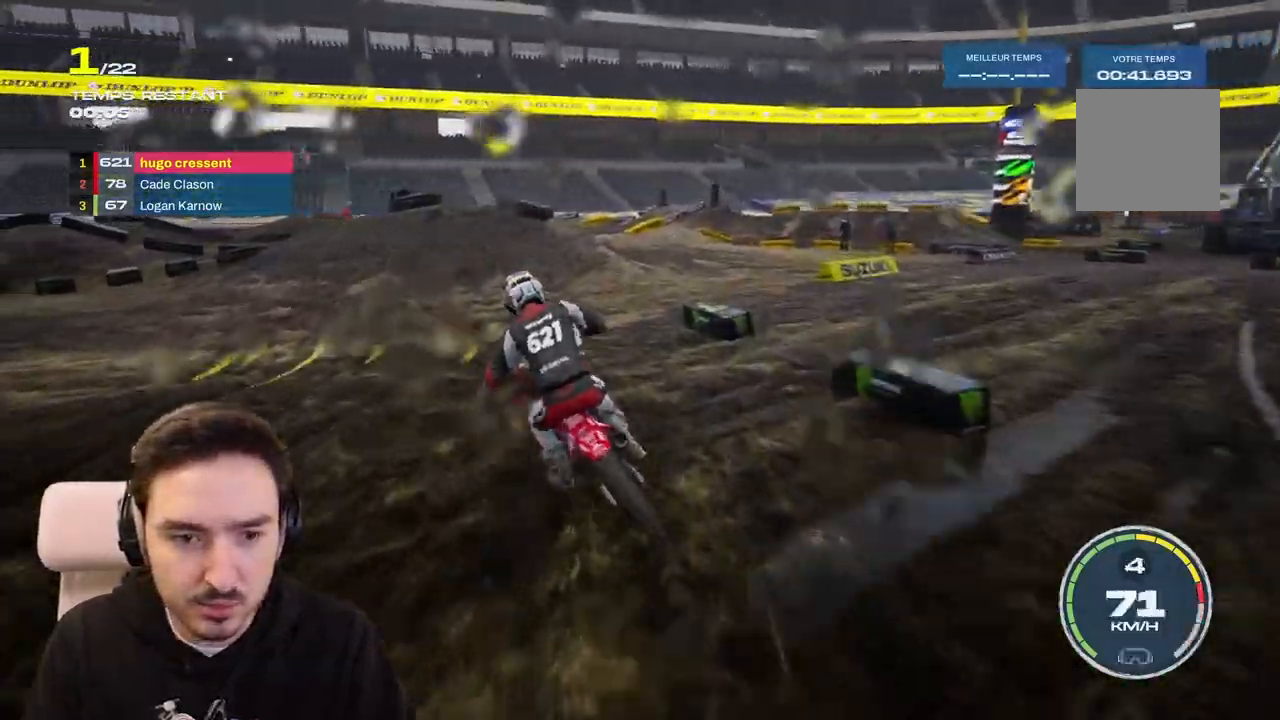
{"buttons": ["L2"], "left_stick": "left", "right_stick": "left", "events": [[183, "R2", "up"], [283, "L2", "down"], [300, "right_stick", "left"]]}
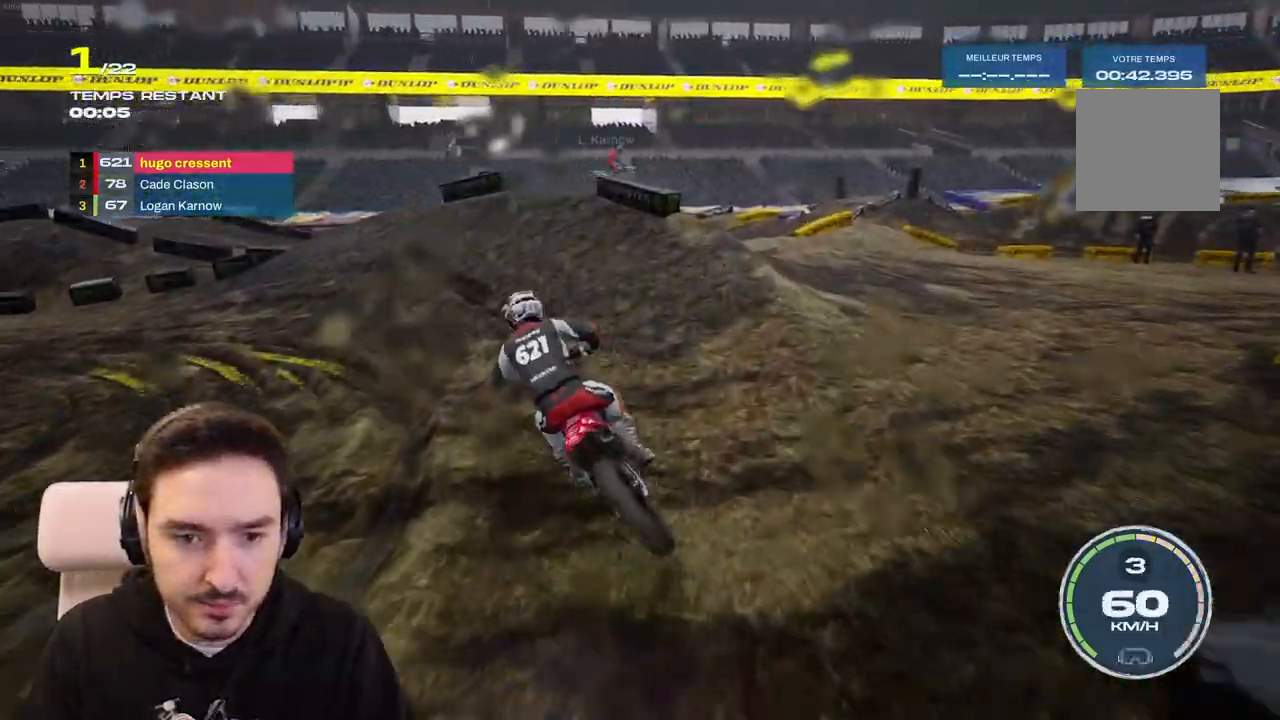
{"buttons": [], "left_stick": "left", "right_stick": "left", "events": [[267, "L2", "up"]]}
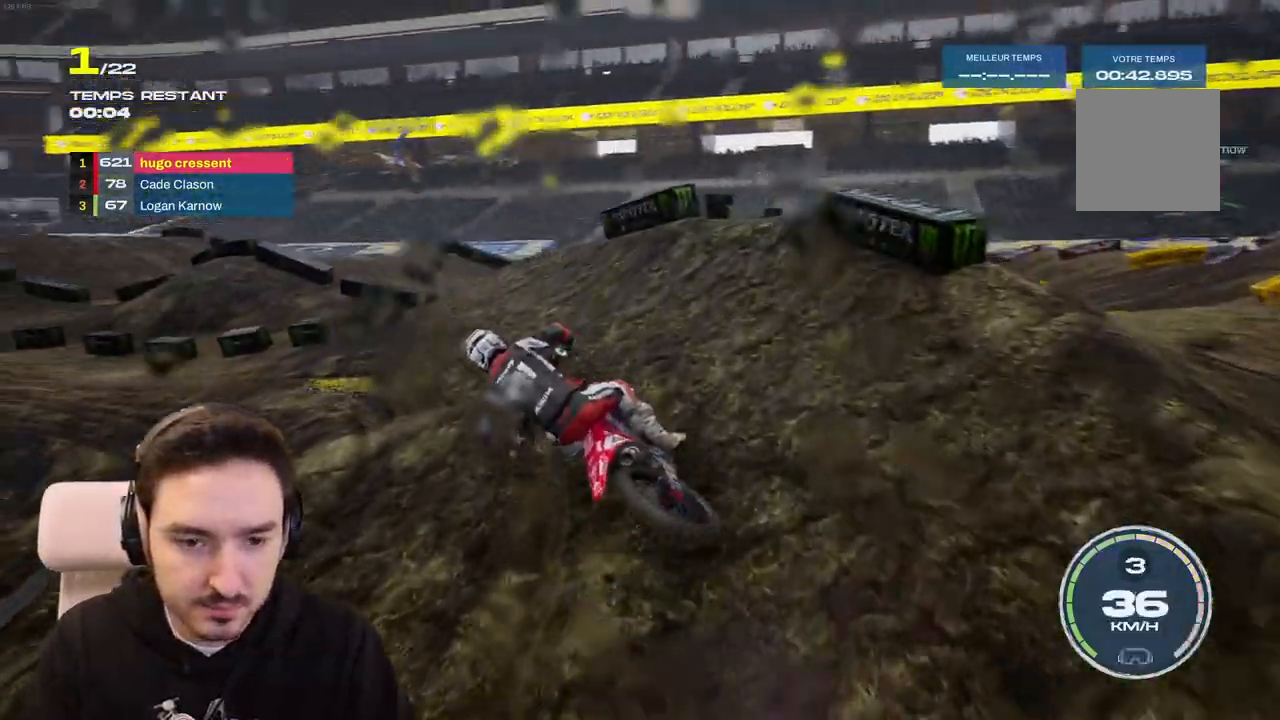
{"buttons": ["R2"], "left_stick": "left", "right_stick": "center", "events": [[167, "R2", "down"], [217, "right_stick", "center"], [250, "R2", "up"], [300, "R2", "down"], [400, "left_stick", "center"], [417, "R2", "up"], [467, "R2", "down"], [467, "left_stick", "left"]]}
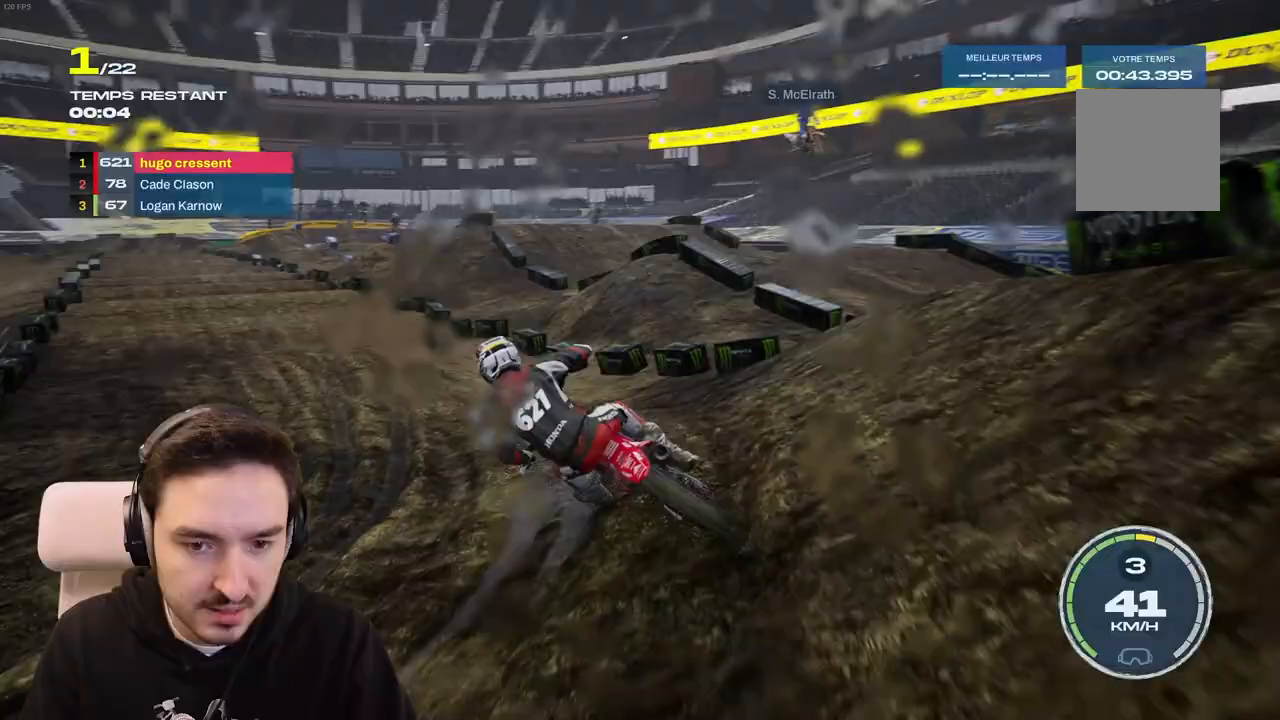
{"buttons": ["R2"], "left_stick": "left", "right_stick": "center", "events": [[167, "left_stick", "center"], [250, "left_stick", "left"]]}
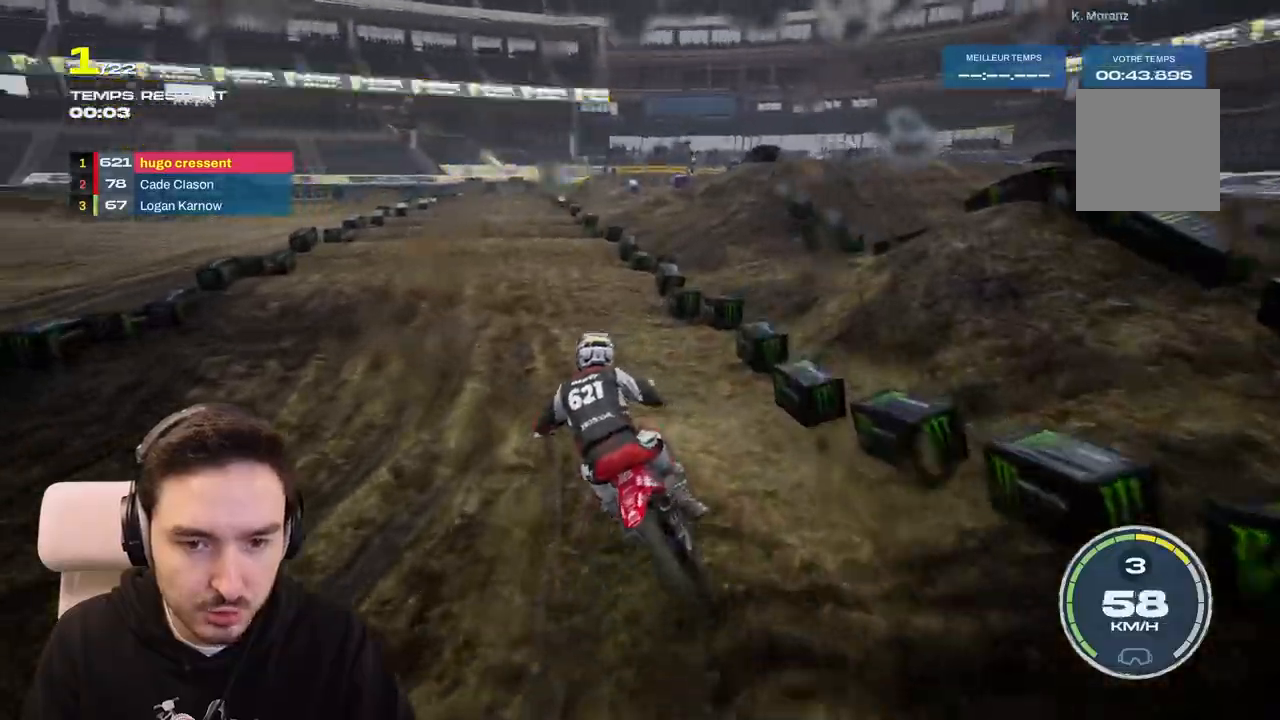
{"buttons": ["R2"], "left_stick": "right", "right_stick": "down", "events": [[50, "left_stick", "center"], [267, "right_stick", "down"], [400, "left_stick", "right"]]}
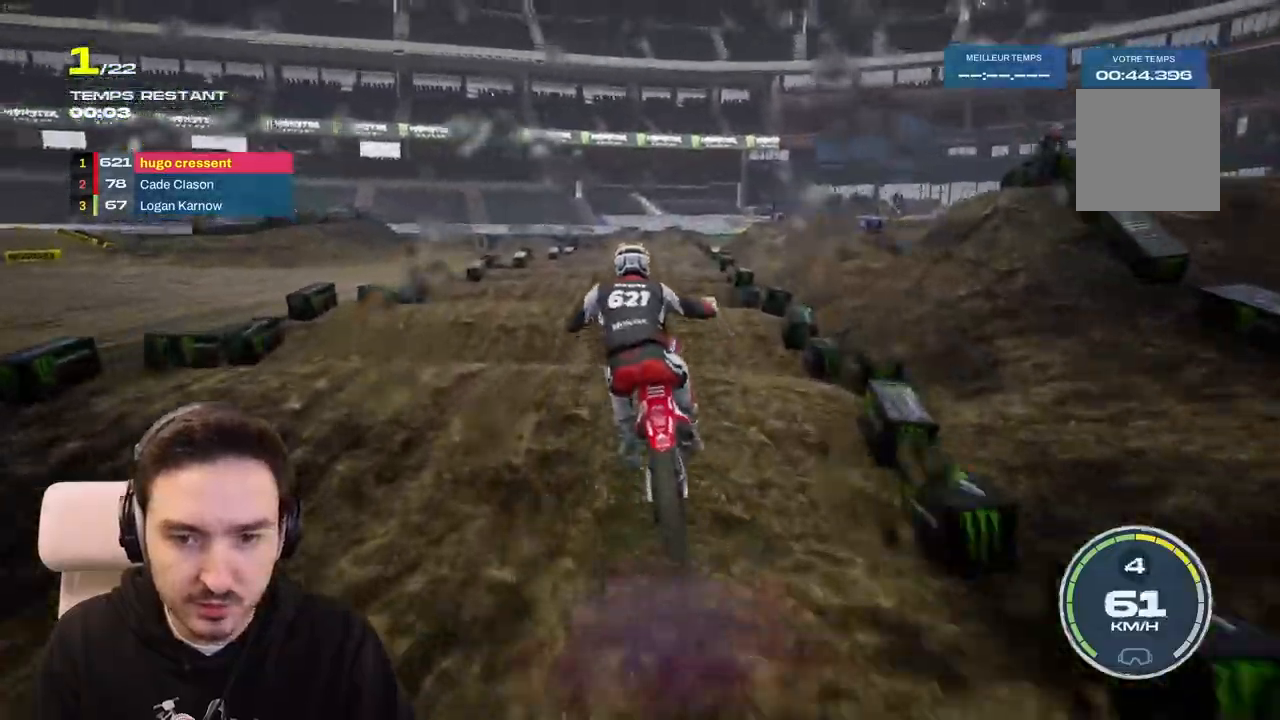
{"buttons": ["R2"], "left_stick": "right", "right_stick": "down", "events": []}
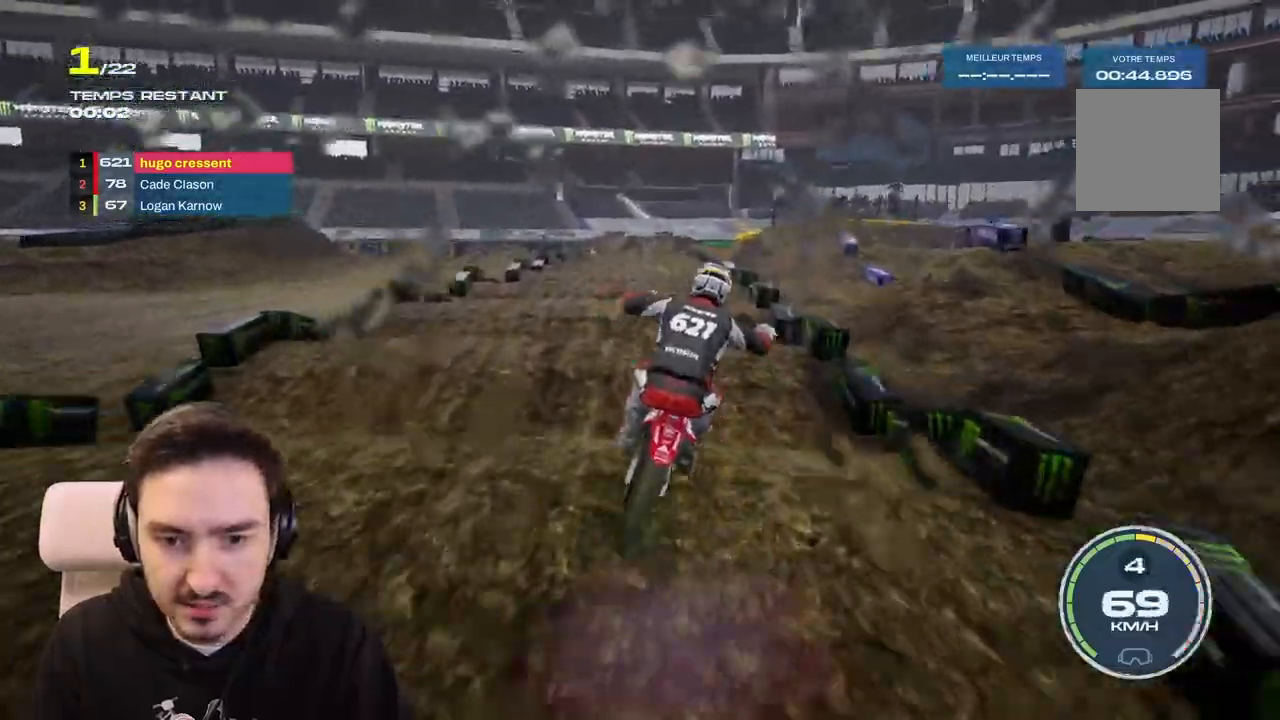
{"buttons": ["R2"], "left_stick": "left", "right_stick": "down", "events": [[167, "left_stick", "center"], [300, "left_stick", "left"]]}
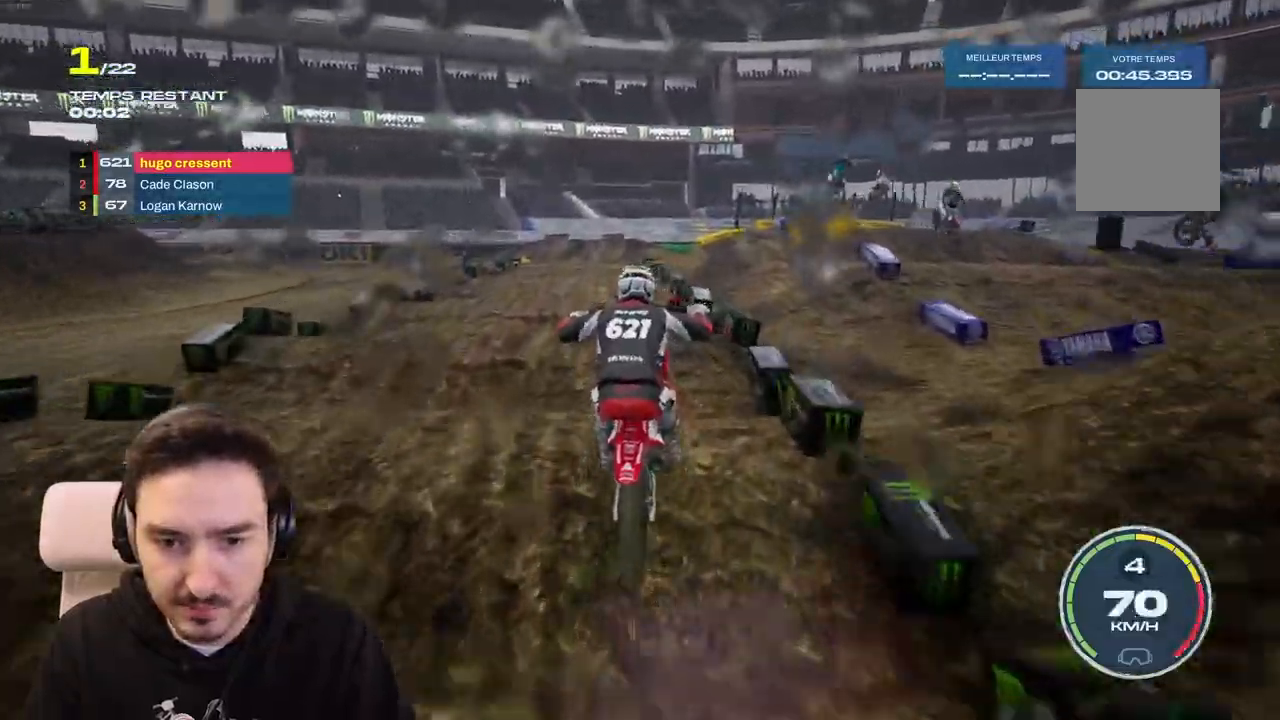
{"buttons": ["R2"], "left_stick": "left", "right_stick": "down", "events": []}
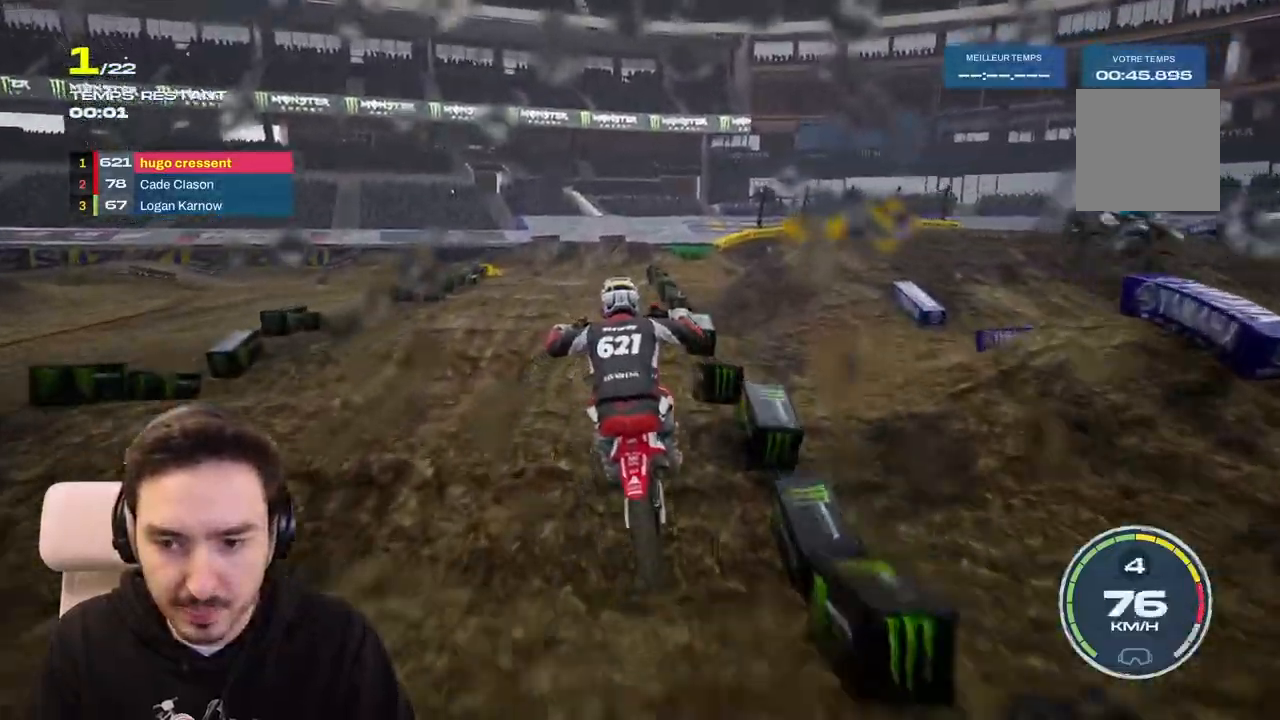
{"buttons": ["R2"], "left_stick": "left", "right_stick": "down", "events": [[133, "left_stick", "center"], [383, "left_stick", "left"]]}
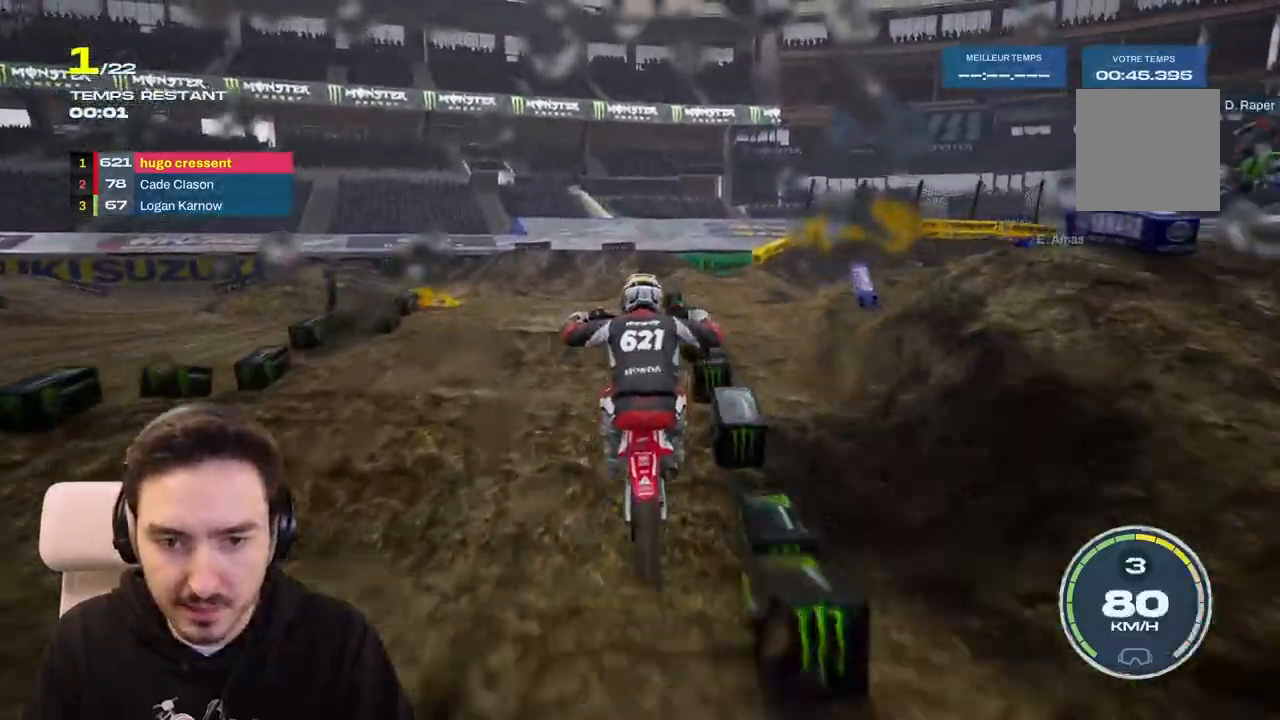
{"buttons": [], "left_stick": "center", "right_stick": "center", "events": [[50, "left_stick", "center"], [200, "left_stick", "left"], [283, "left_stick", "center"], [333, "R2", "up"], [483, "right_stick", "center"]]}
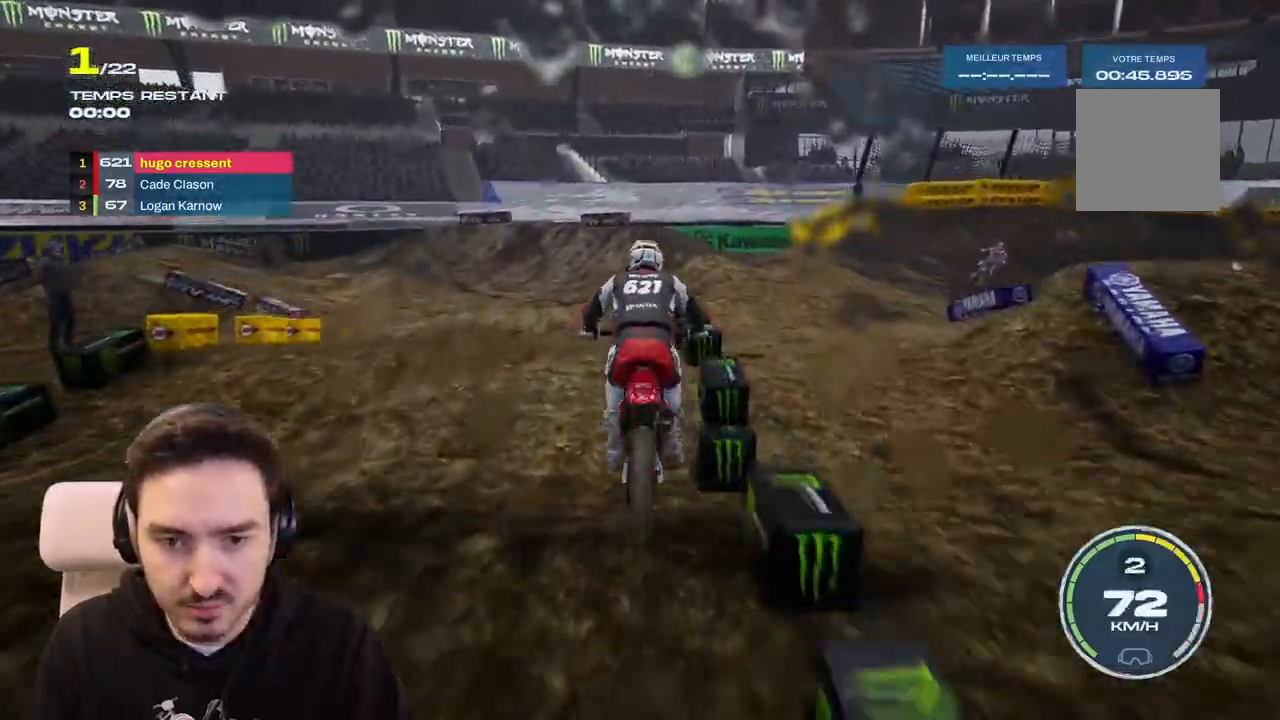
{"buttons": [], "left_stick": "left", "right_stick": "center", "events": [[50, "left_stick", "left"]]}
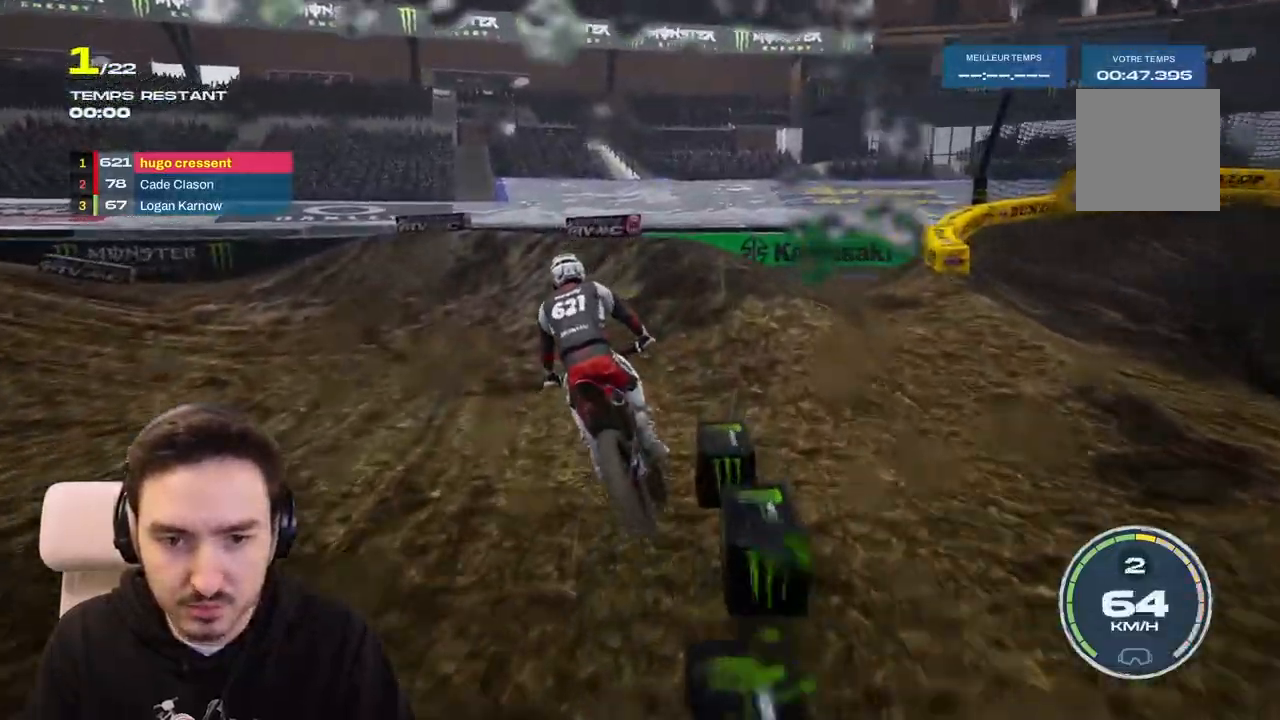
{"buttons": [], "left_stick": "left", "right_stick": "left", "events": [[50, "right_stick", "left"], [133, "L2", "down"], [317, "L2", "up"]]}
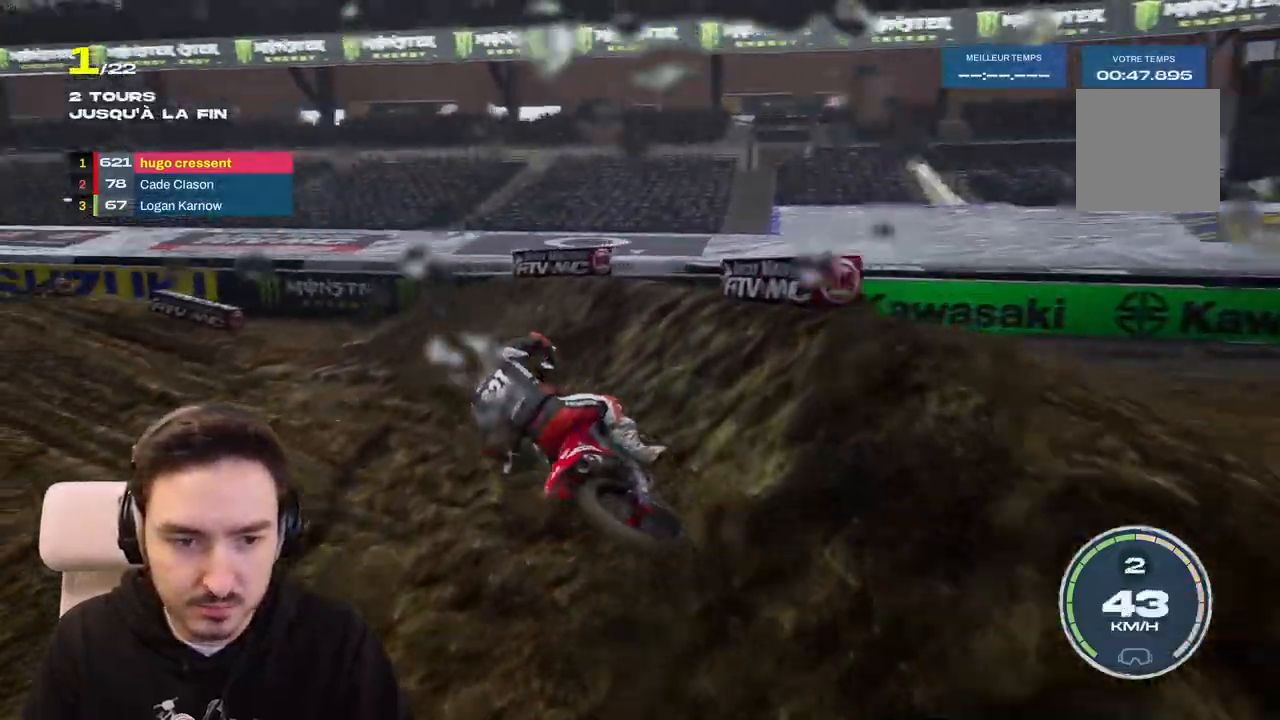
{"buttons": ["R2"], "left_stick": "center", "right_stick": "center", "events": [[183, "R2", "down"], [250, "right_stick", "center"], [500, "left_stick", "center"]]}
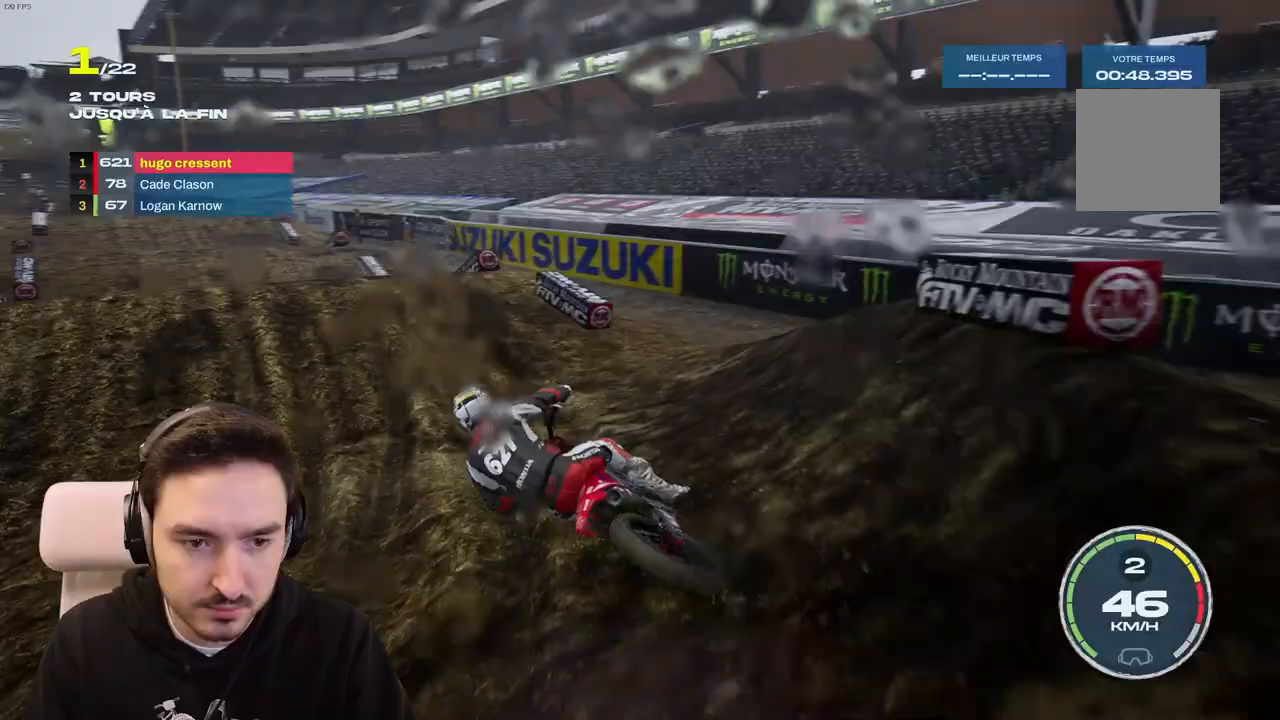
{"buttons": ["R2"], "left_stick": "down", "right_stick": "down", "events": [[250, "left_stick", "down"], [267, "right_stick", "down"]]}
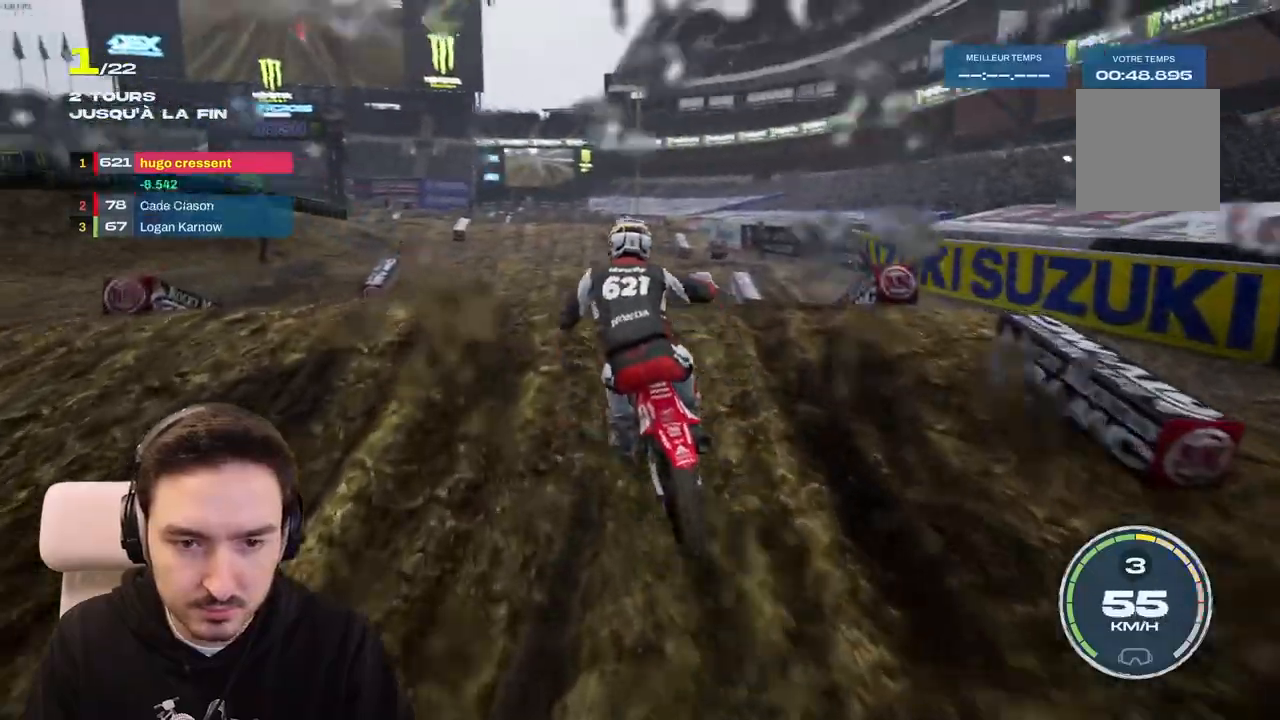
{"buttons": ["R2"], "left_stick": "up-right", "right_stick": "up", "events": [[367, "right_stick", "up"], [433, "left_stick", "up-right"]]}
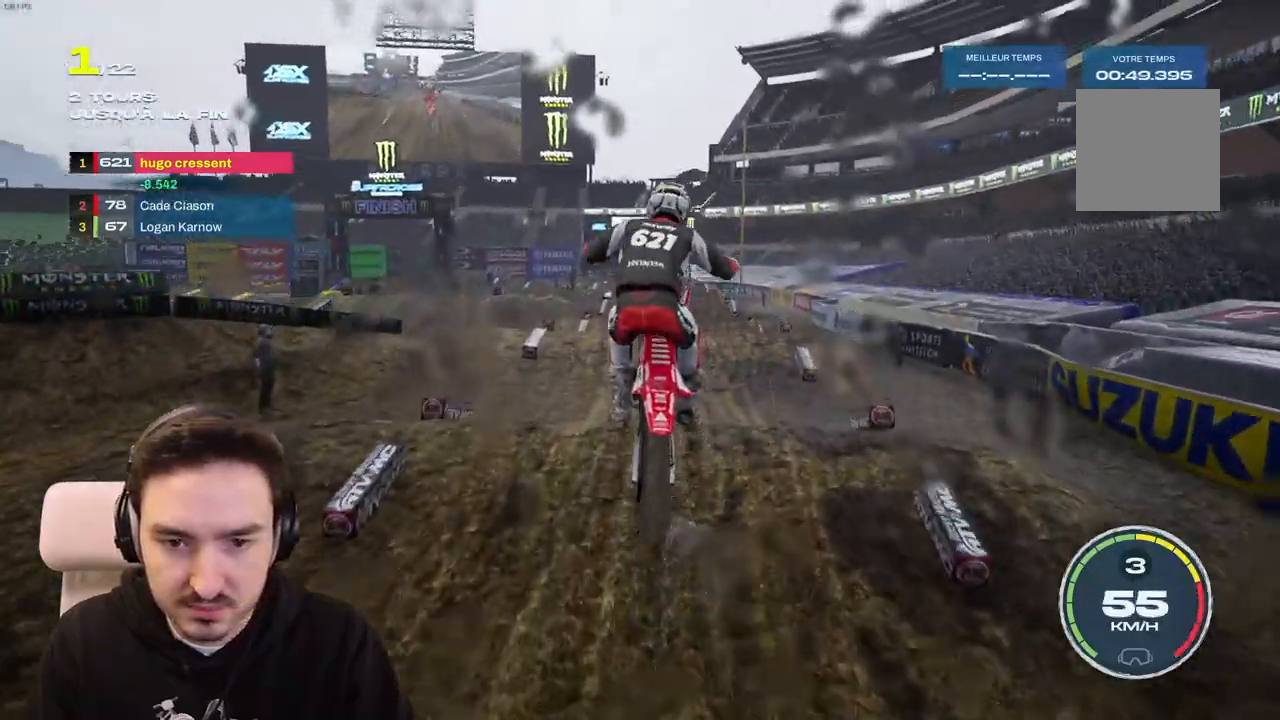
{"buttons": ["R2"], "left_stick": "right", "right_stick": "center", "events": [[133, "right_stick", "center"], [183, "left_stick", "center"], [417, "left_stick", "right"]]}
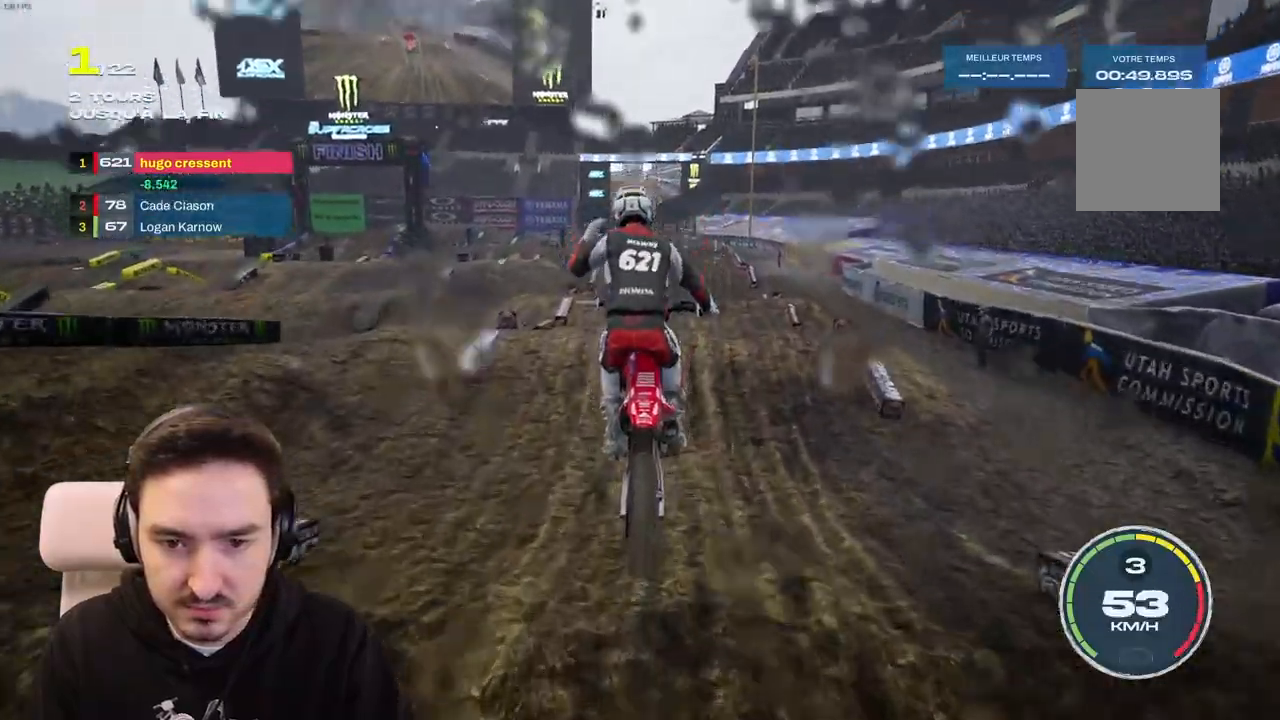
{"buttons": ["R2"], "left_stick": "center", "right_stick": "center", "events": [[117, "left_stick", "center"], [250, "left_stick", "right"], [317, "left_stick", "center"]]}
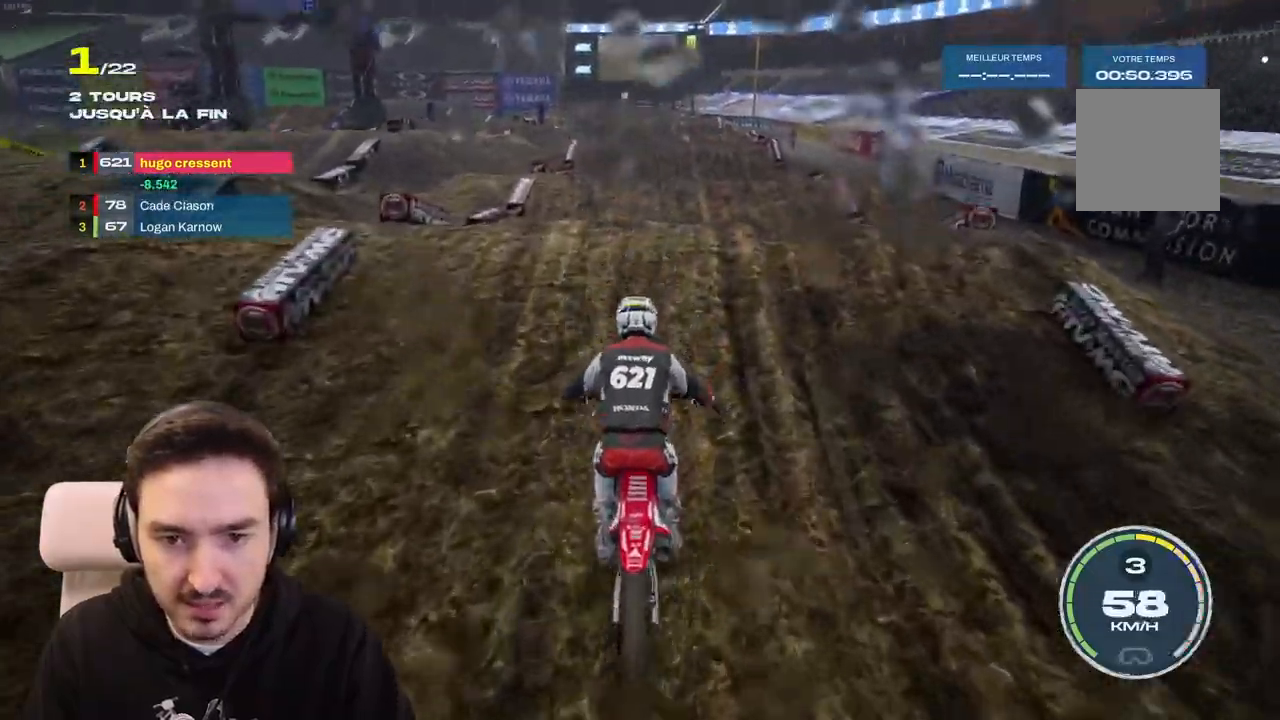
{"buttons": [], "left_stick": "center", "right_stick": "center", "events": [[17, "left_stick", "right"], [133, "left_stick", "center"], [150, "R2", "up"], [350, "R2", "down"], [433, "R2", "up"]]}
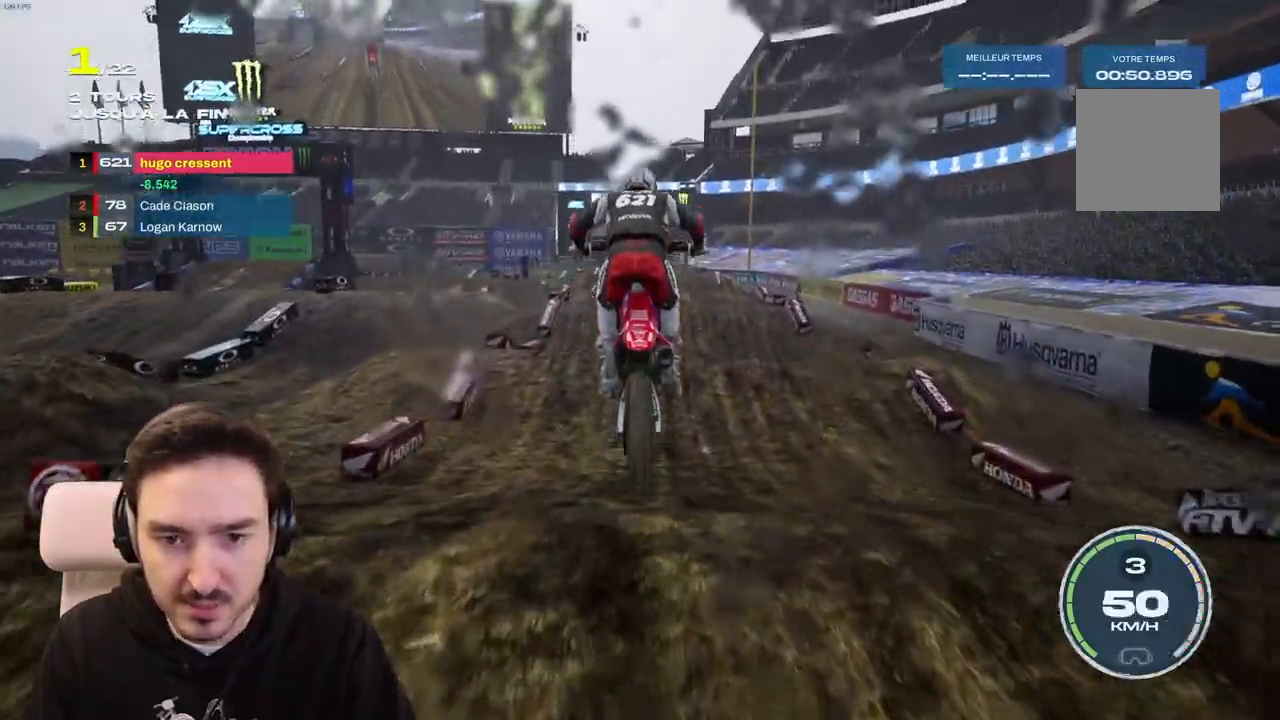
{"buttons": [], "left_stick": "right", "right_stick": "center", "events": [[117, "R1", "down"], [133, "left_stick", "right"], [133, "right_stick", "up"], [333, "R1", "up"], [350, "right_stick", "center"]]}
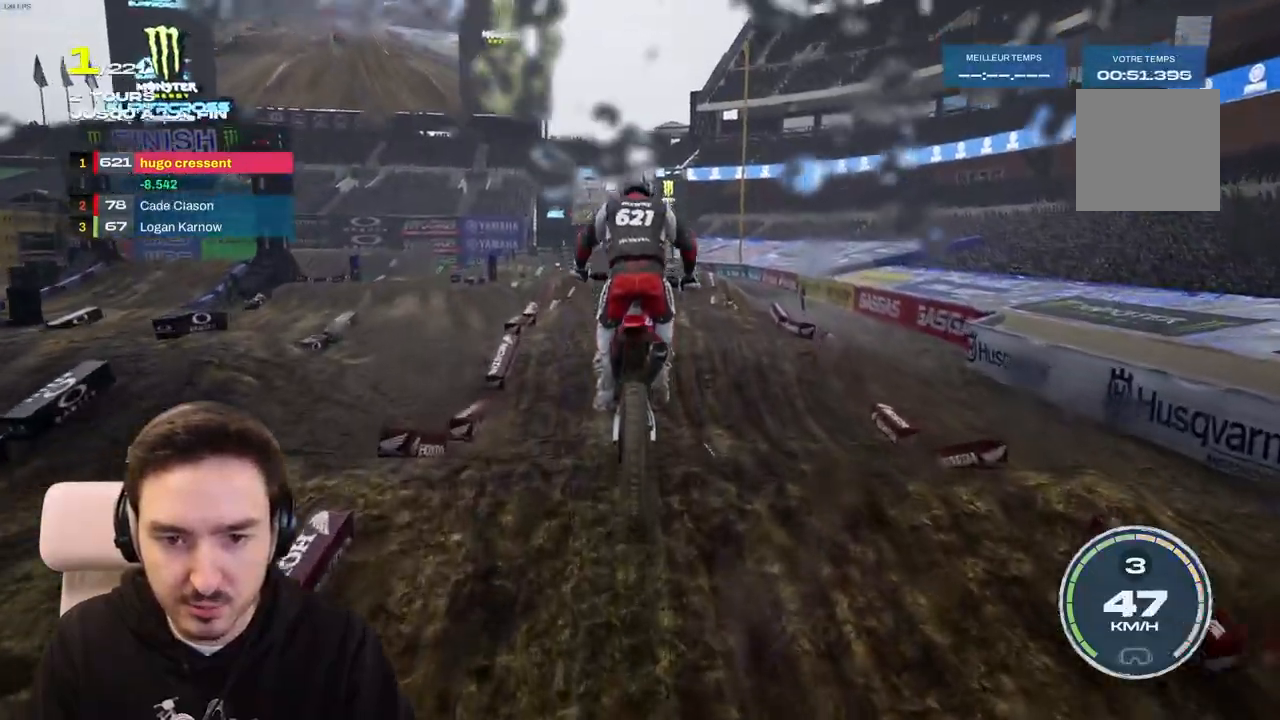
{"buttons": ["R2"], "left_stick": "center", "right_stick": "center", "events": [[67, "left_stick", "center"], [117, "R2", "down"], [283, "left_stick", "right"], [400, "left_stick", "center"]]}
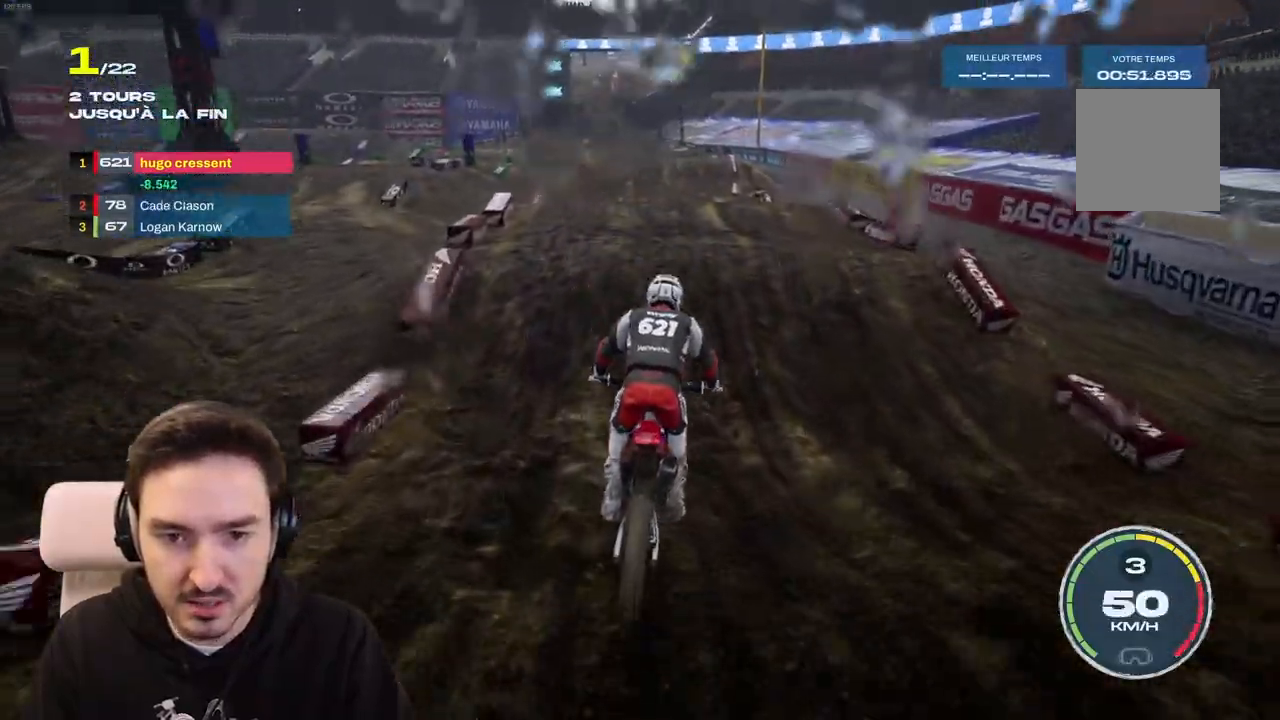
{"buttons": [], "left_stick": "center", "right_stick": "up", "events": [[267, "right_stick", "up"], [500, "R2", "up"]]}
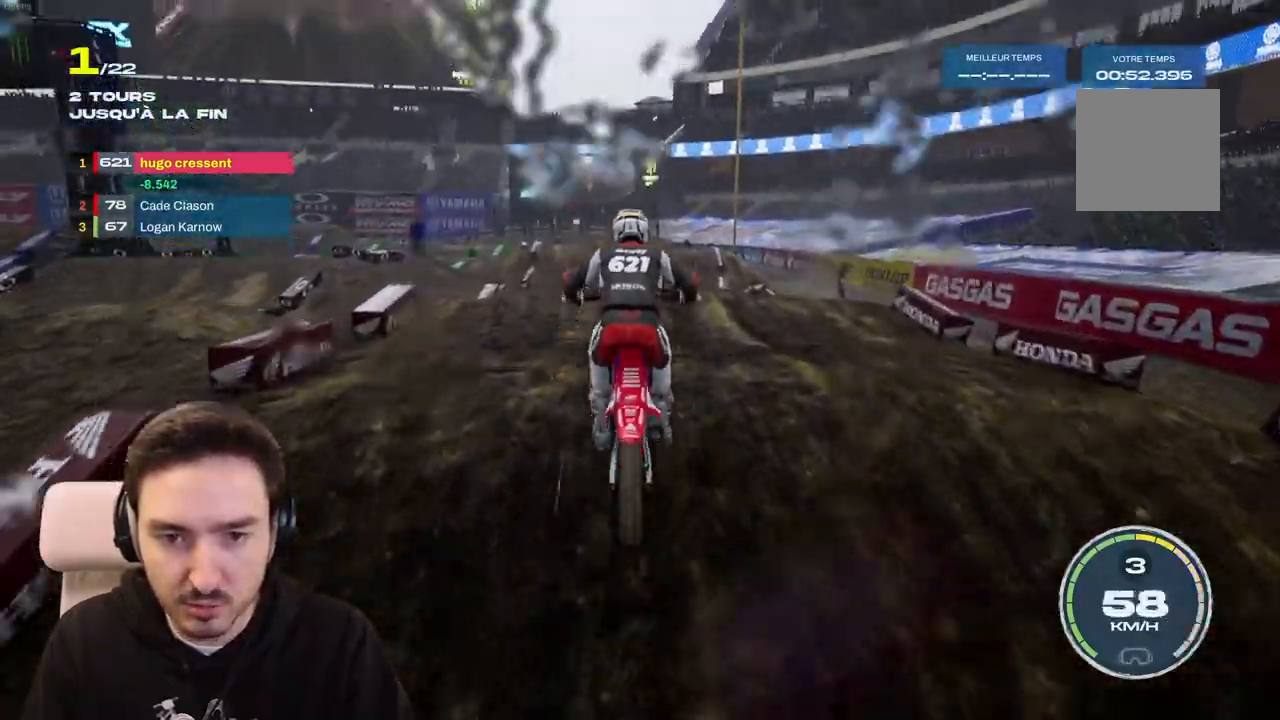
{"buttons": [], "left_stick": "center", "right_stick": "up", "events": [[400, "R1", "down"], [500, "R1", "up"]]}
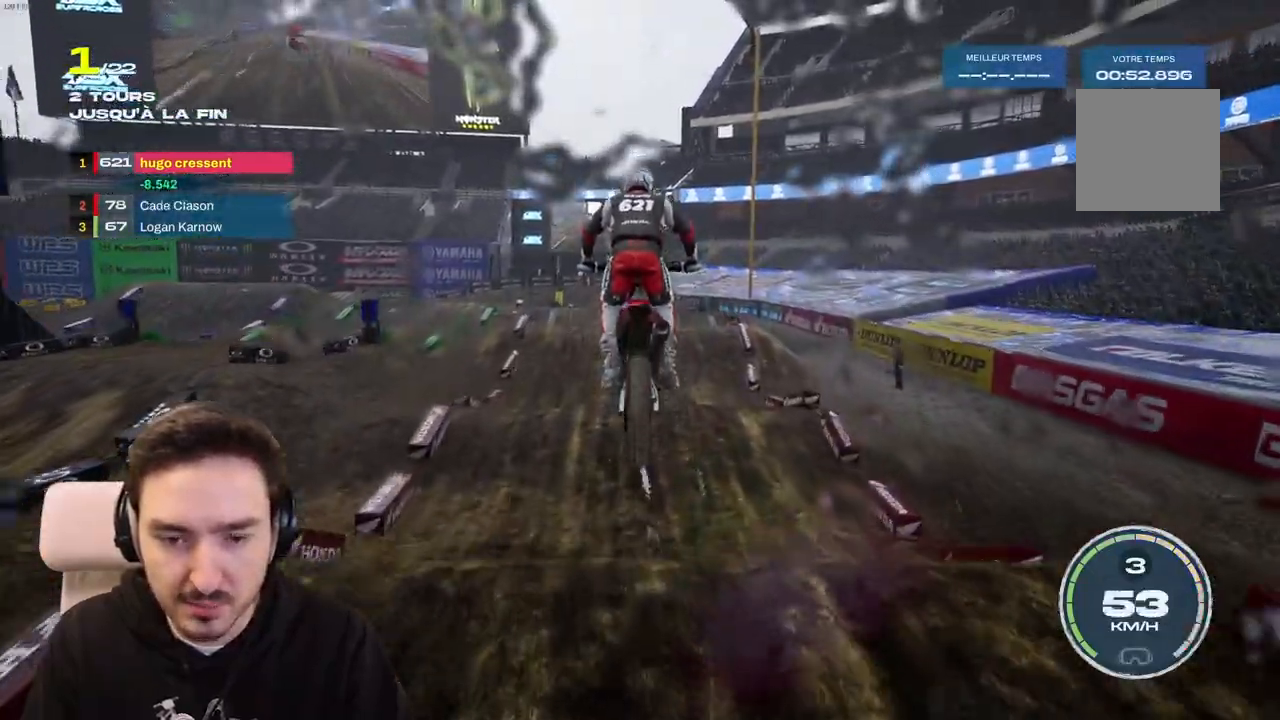
{"buttons": ["R2"], "left_stick": "center", "right_stick": "center", "events": [[100, "R1", "down"], [150, "R1", "up"], [233, "right_stick", "center"], [300, "R2", "down"]]}
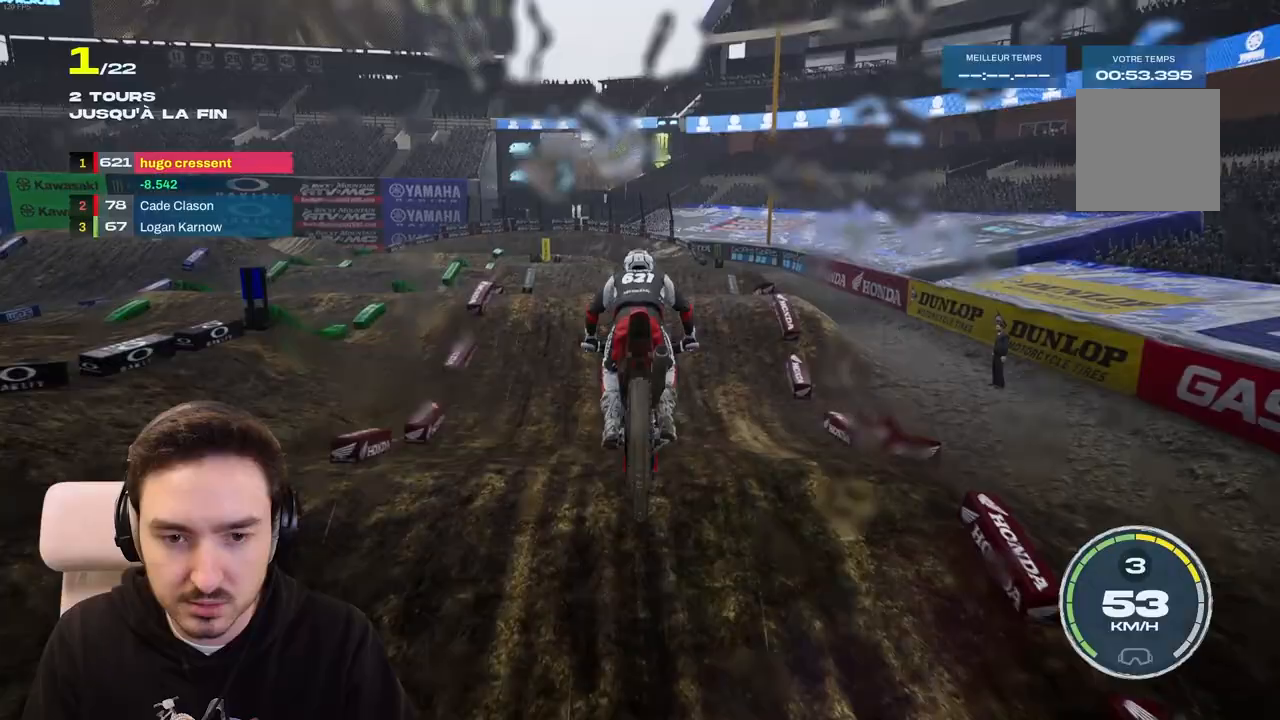
{"buttons": ["R2"], "left_stick": "down", "right_stick": "down", "events": [[217, "left_stick", "left"], [317, "right_stick", "down"], [383, "left_stick", "down"]]}
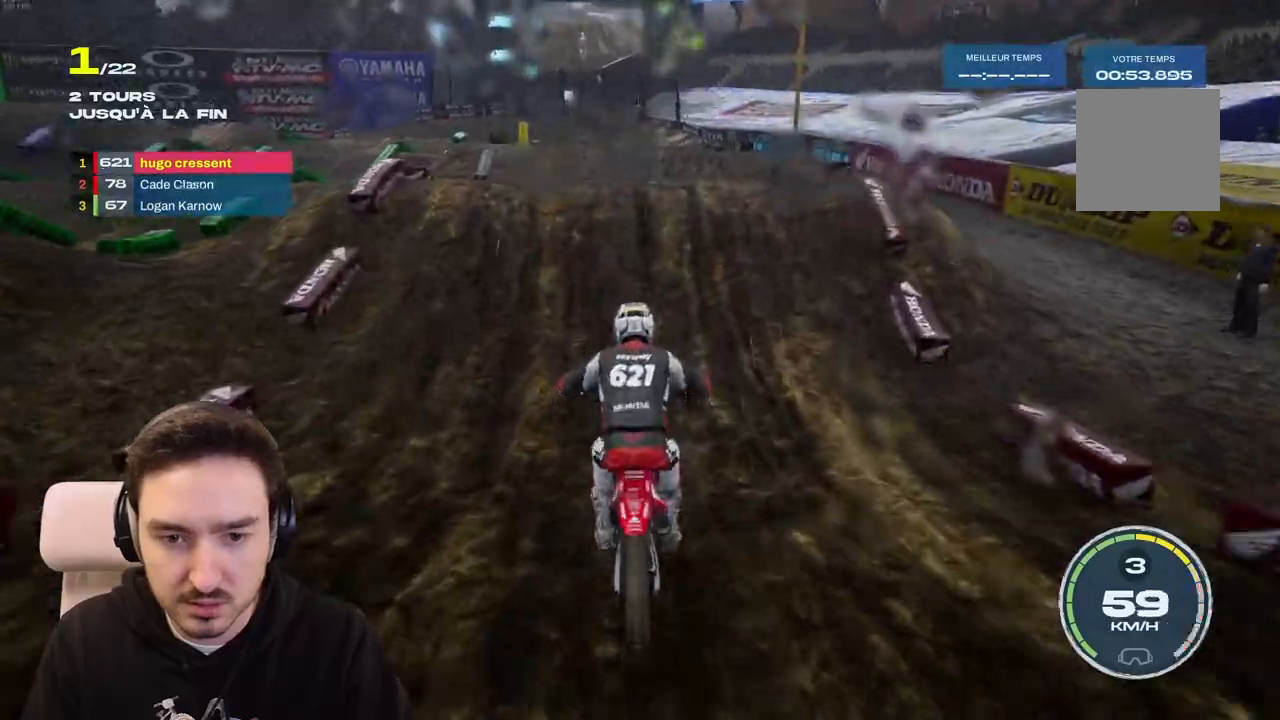
{"buttons": ["R2"], "left_stick": "center", "right_stick": "down-left", "events": [[100, "left_stick", "center"], [433, "right_stick", "down-left"]]}
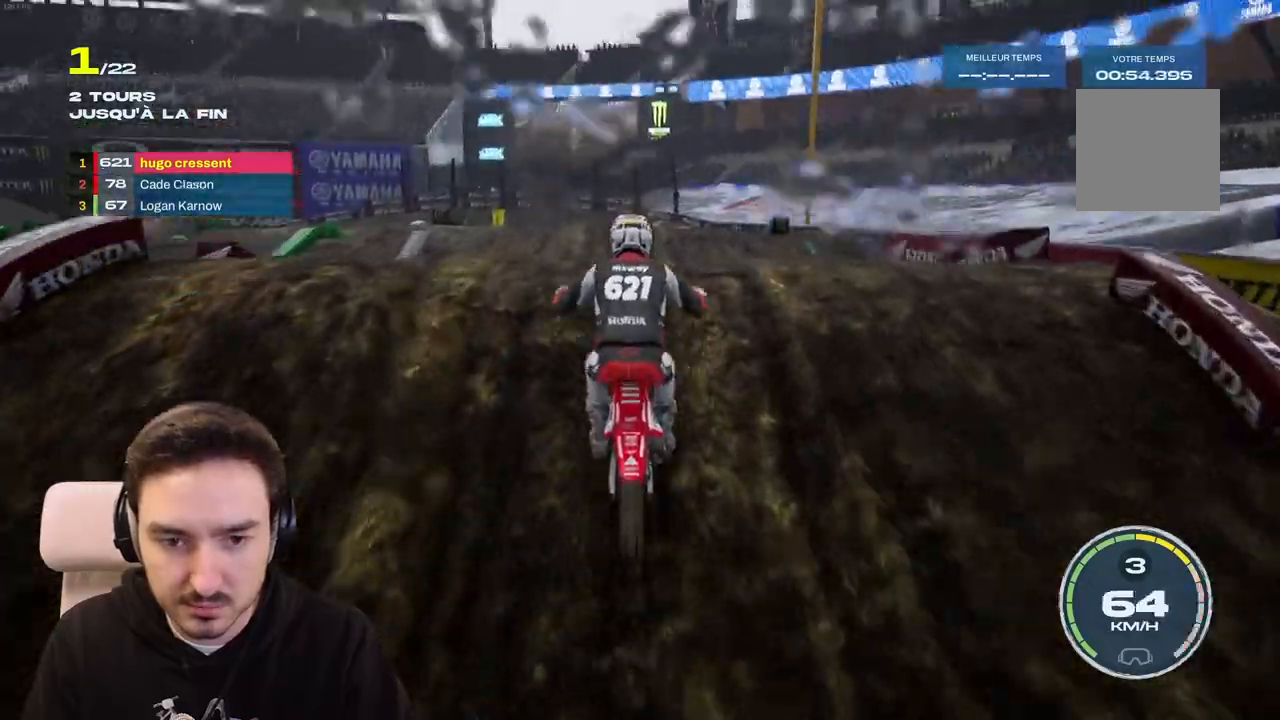
{"buttons": ["R2"], "left_stick": "center", "right_stick": "up-left", "events": [[17, "right_stick", "left"], [450, "right_stick", "up-left"]]}
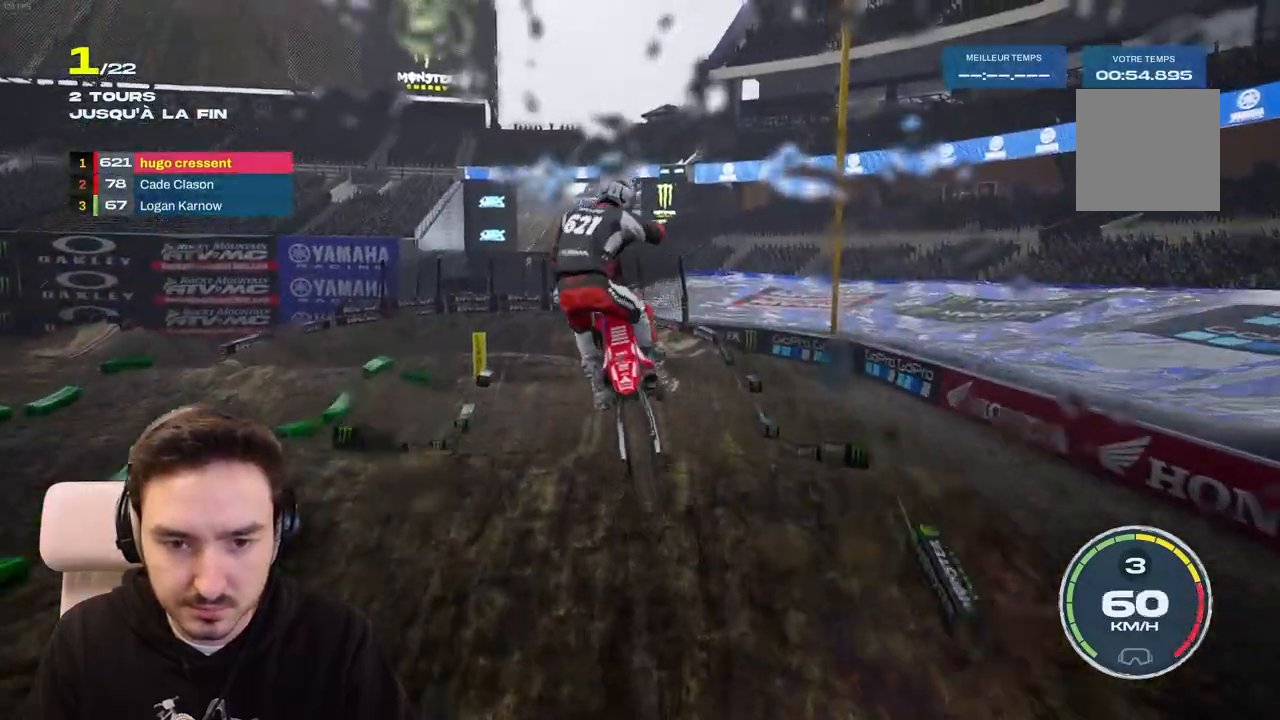
{"buttons": [], "left_stick": "right", "right_stick": "center", "events": [[50, "R1", "down"], [133, "R2", "up"], [217, "R1", "up"], [217, "right_stick", "center"], [467, "left_stick", "right"]]}